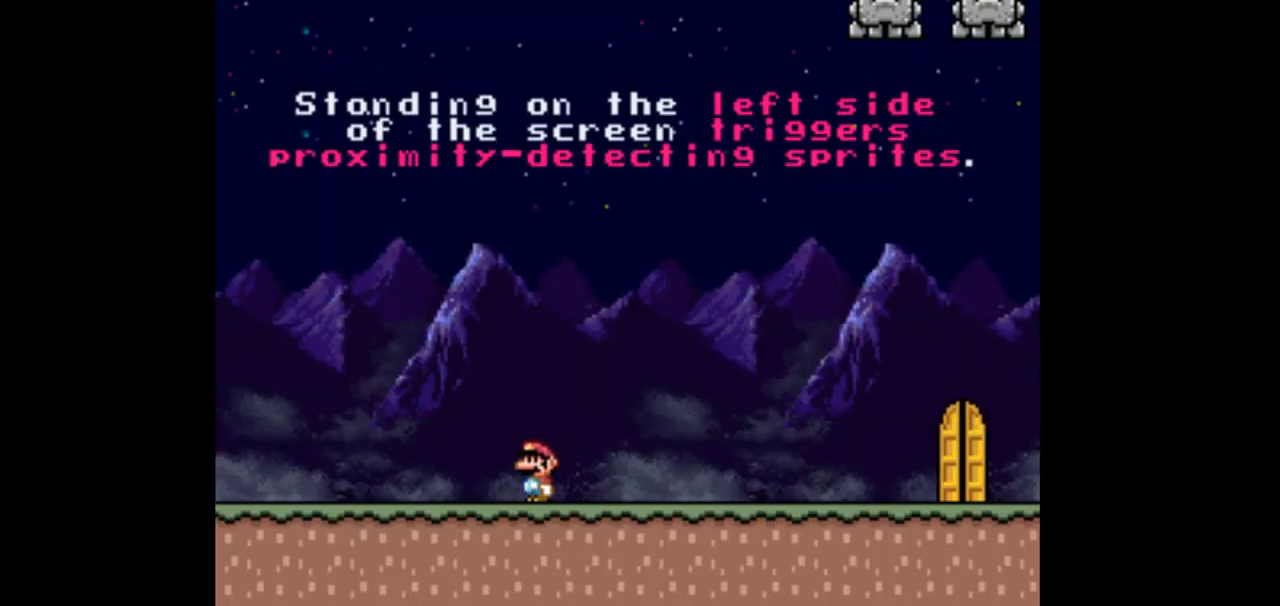
Gameplay with a controller (Nintendo layout); each line is a JSON object with the inputs held at the frame after it. "events" lists button and stick changes between this image and that frame as [ms after this image, input, new state], when the widget could be followed in between. Not read: B L3 R1 R3.
{"buttons": ["X", "DPAD_RIGHT"], "events": [[467, "DPAD_LEFT", "up"], [500, "DPAD_RIGHT", "down"]]}
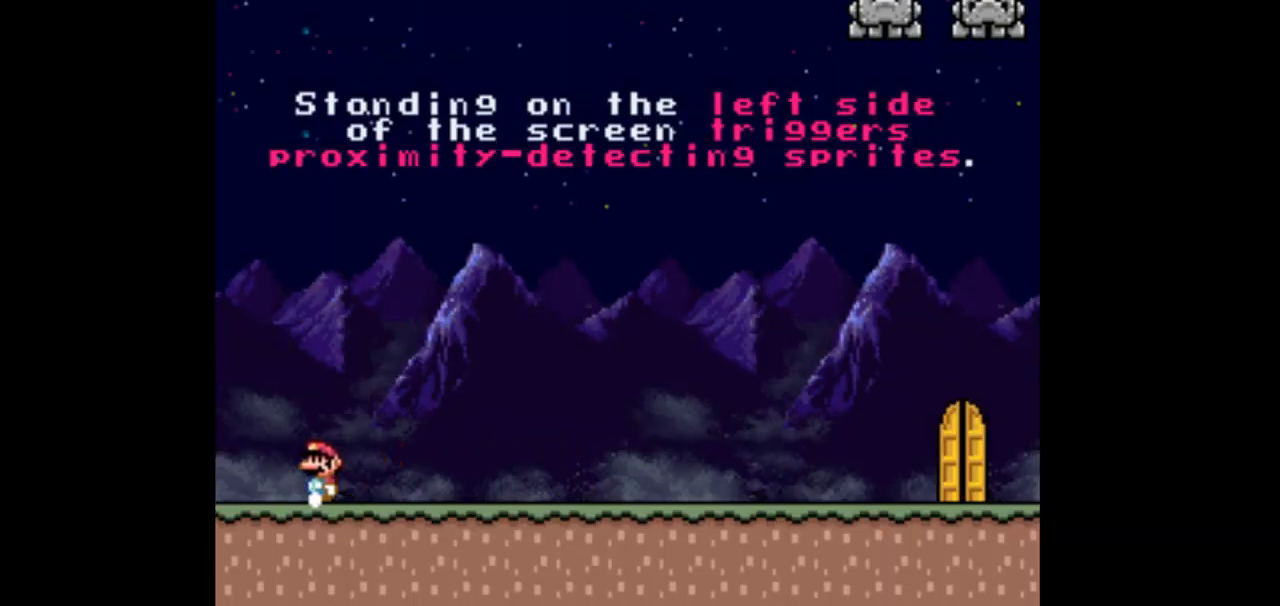
{"buttons": ["X", "DPAD_RIGHT"], "events": []}
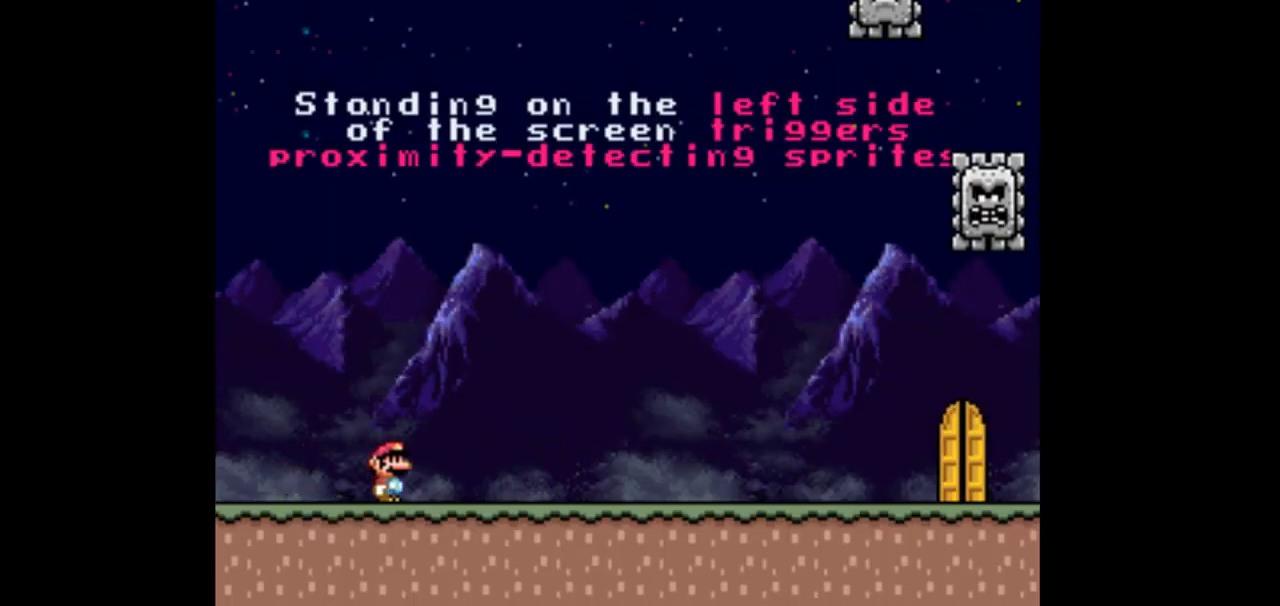
{"buttons": ["X", "DPAD_RIGHT"], "events": []}
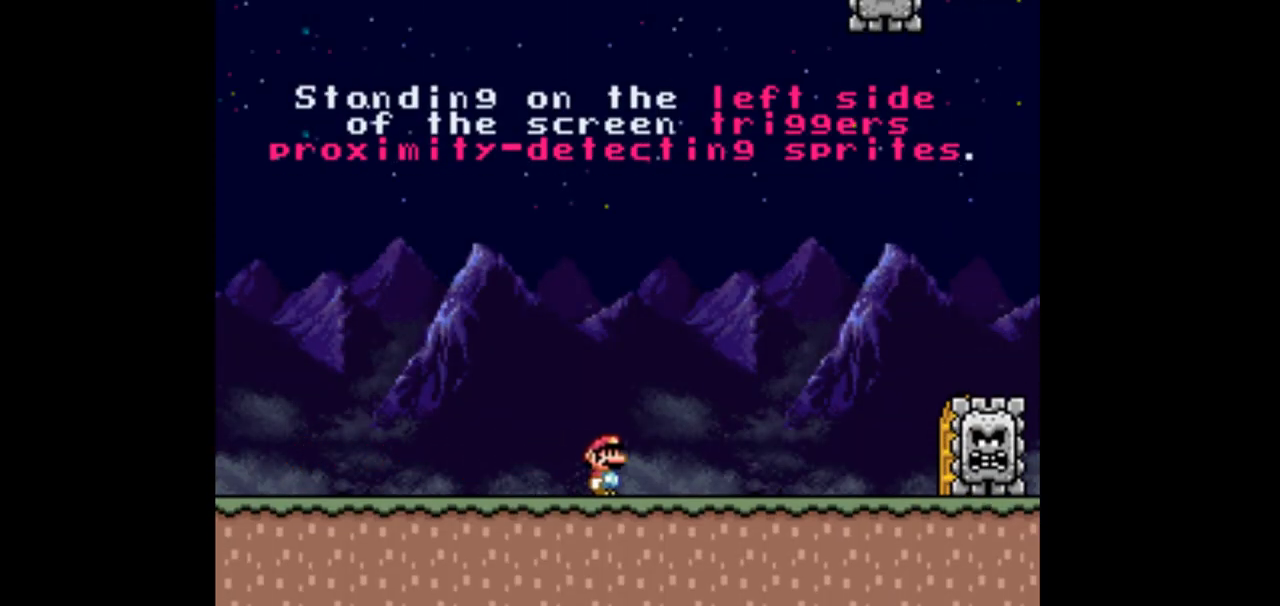
{"buttons": ["A", "X", "DPAD_RIGHT"], "events": [[167, "DPAD_RIGHT", "up"], [167, "DPAD_UP", "down"], [233, "DPAD_LEFT", "down"], [233, "DPAD_UP", "up"], [367, "DPAD_LEFT", "up"], [400, "DPAD_RIGHT", "down"], [467, "A", "down"]]}
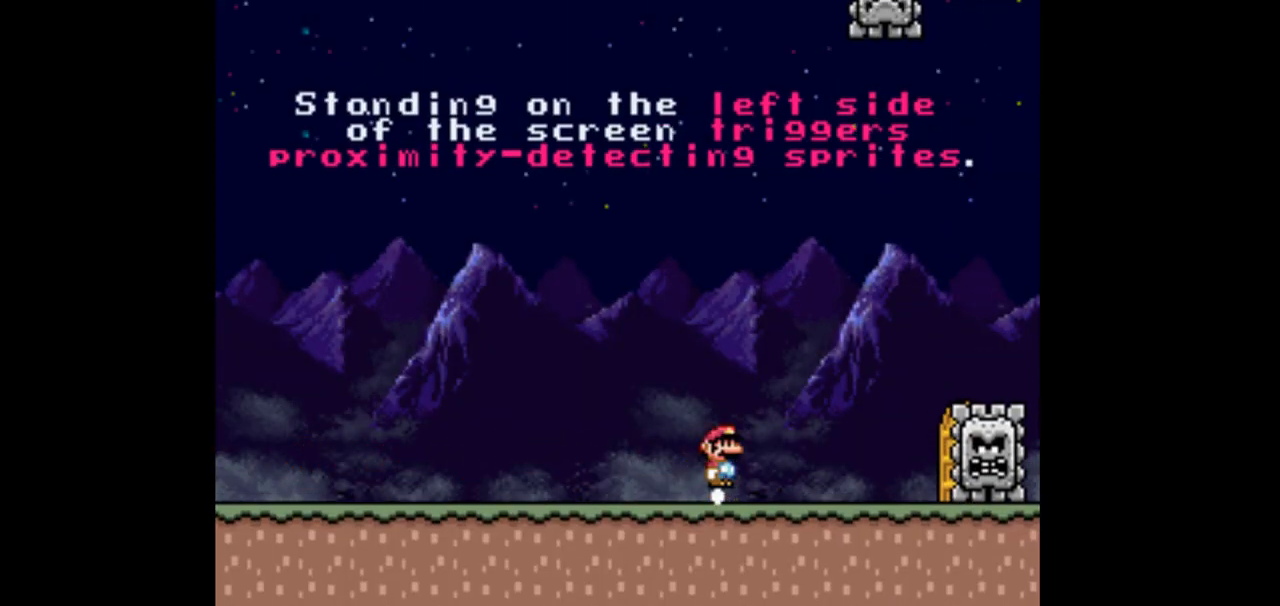
{"buttons": ["X"], "events": [[167, "DPAD_RIGHT", "up"], [333, "A", "up"], [333, "DPAD_LEFT", "down"], [467, "DPAD_LEFT", "up"]]}
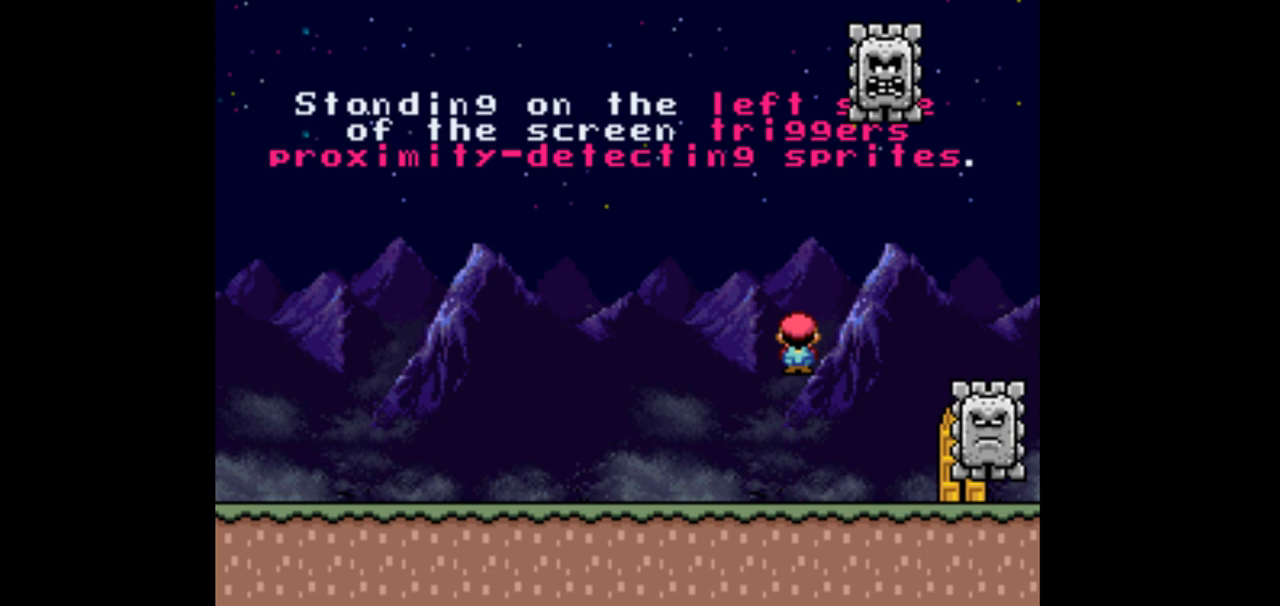
{"buttons": ["A", "X", "DPAD_RIGHT"], "events": [[233, "A", "down"], [267, "DPAD_RIGHT", "down"], [367, "A", "up"], [500, "A", "down"]]}
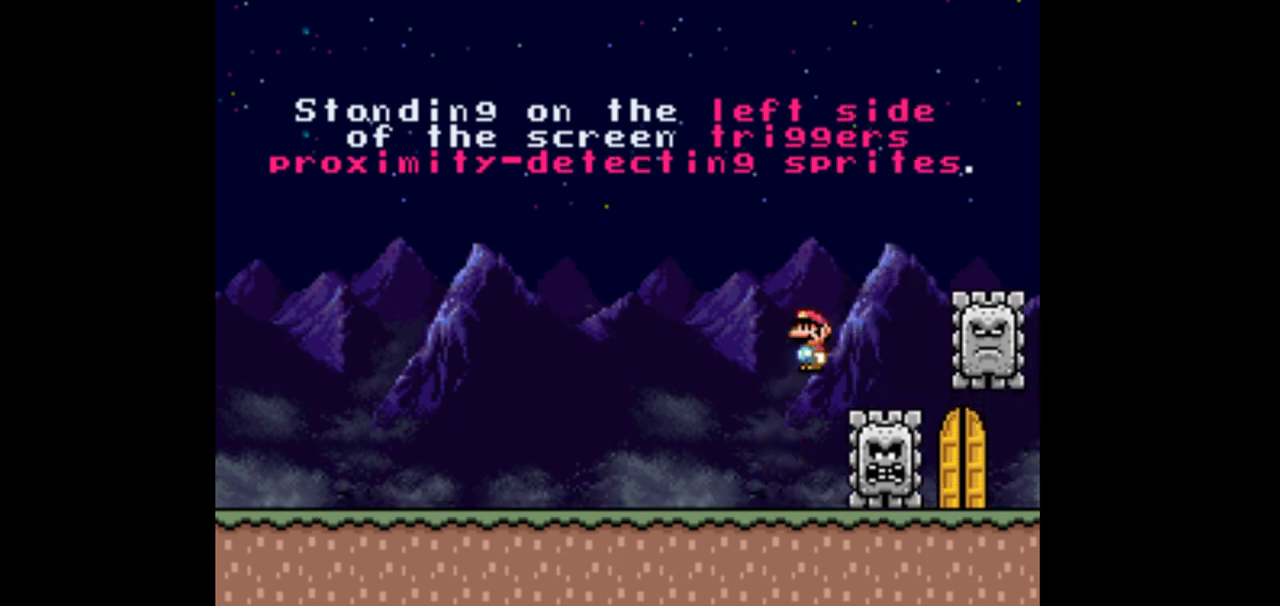
{"buttons": ["A", "X", "DPAD_RIGHT"], "events": [[167, "DPAD_RIGHT", "up"], [200, "DPAD_LEFT", "down"], [367, "DPAD_LEFT", "up"], [367, "DPAD_RIGHT", "down"]]}
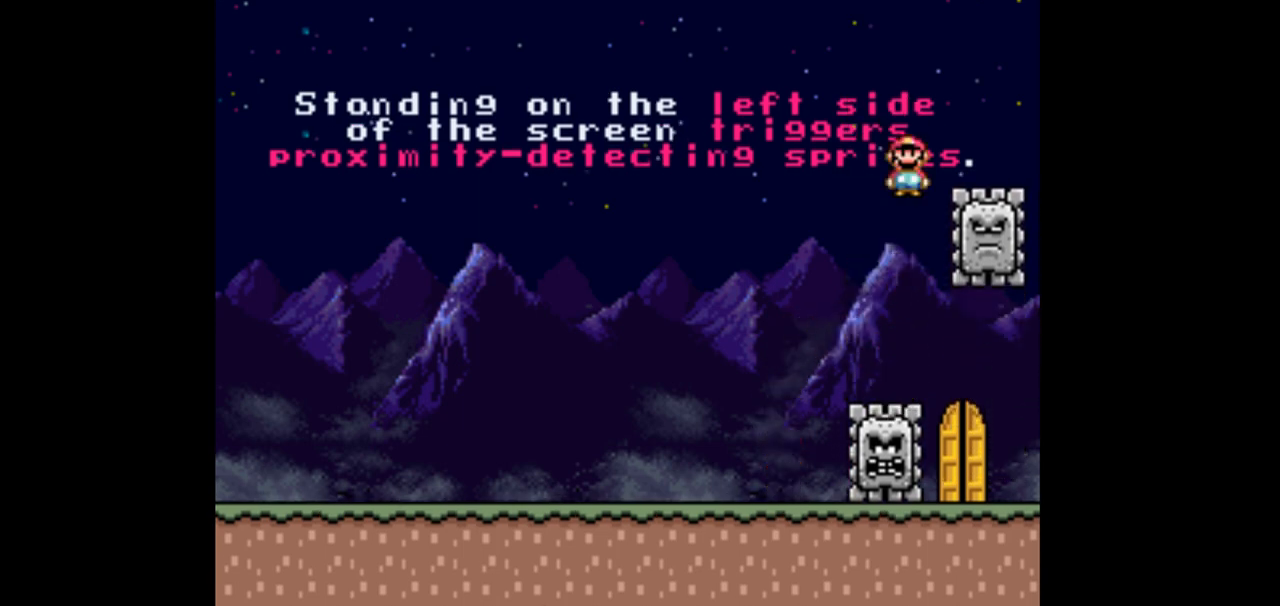
{"buttons": ["A", "X", "DPAD_RIGHT"], "events": []}
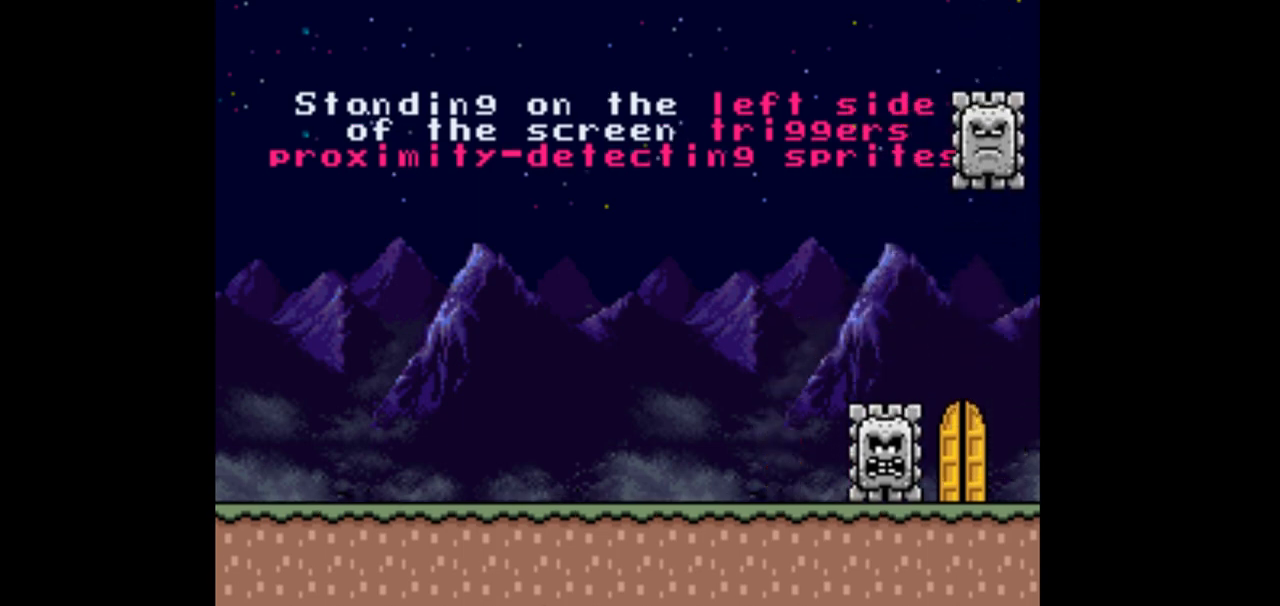
{"buttons": ["A", "X", "DPAD_RIGHT"], "events": []}
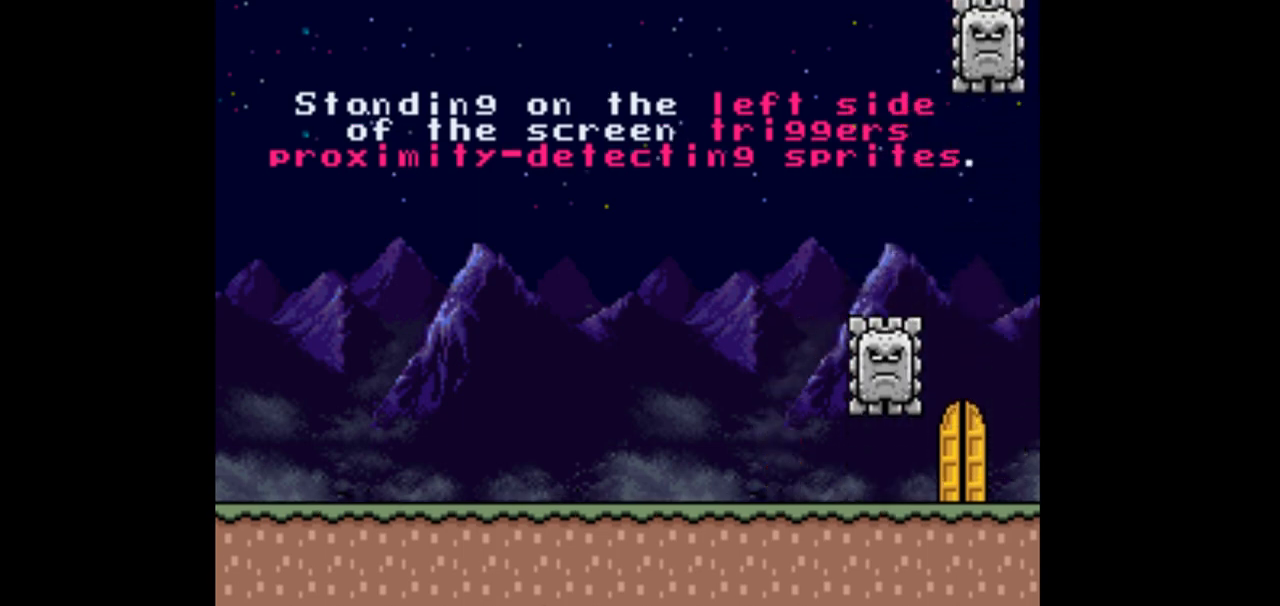
{"buttons": ["A", "X", "DPAD_RIGHT"], "events": []}
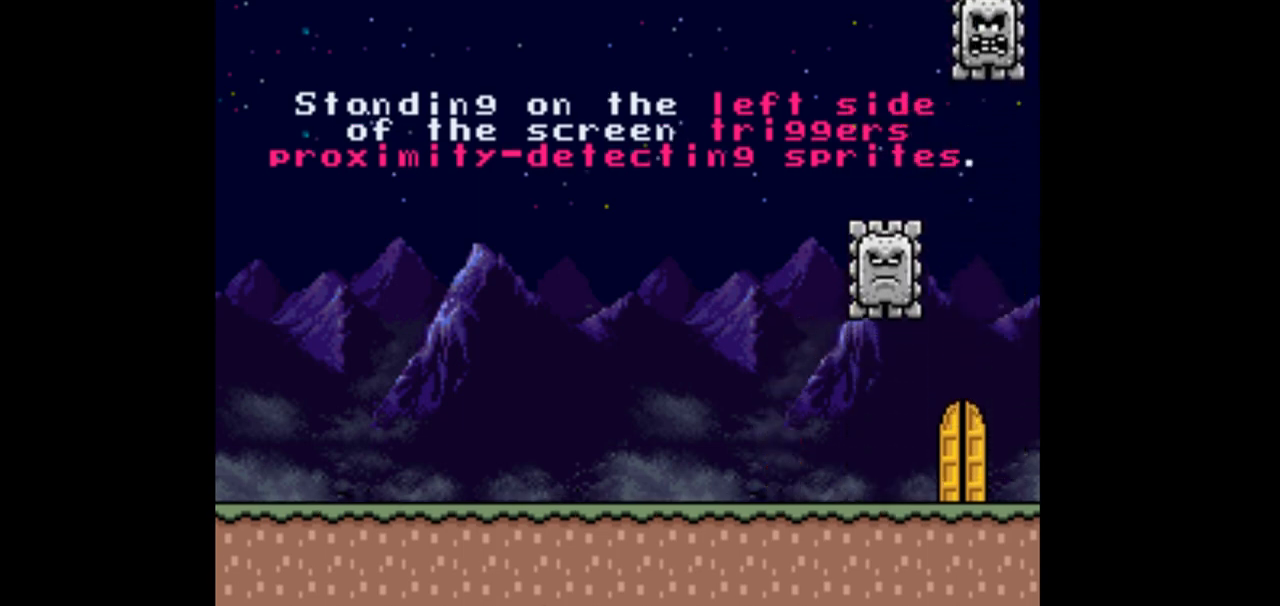
{"buttons": ["A", "X", "DPAD_RIGHT"], "events": []}
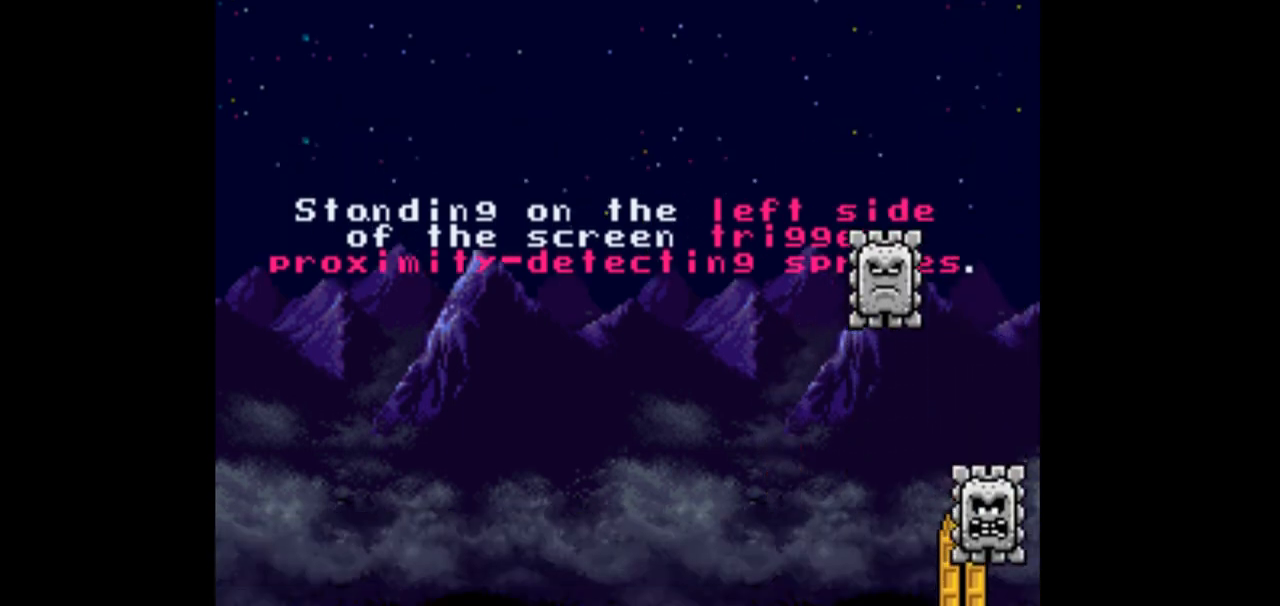
{"buttons": ["X"], "events": [[33, "DPAD_RIGHT", "up"], [100, "DPAD_RIGHT", "down"], [400, "DPAD_RIGHT", "up"], [467, "A", "up"]]}
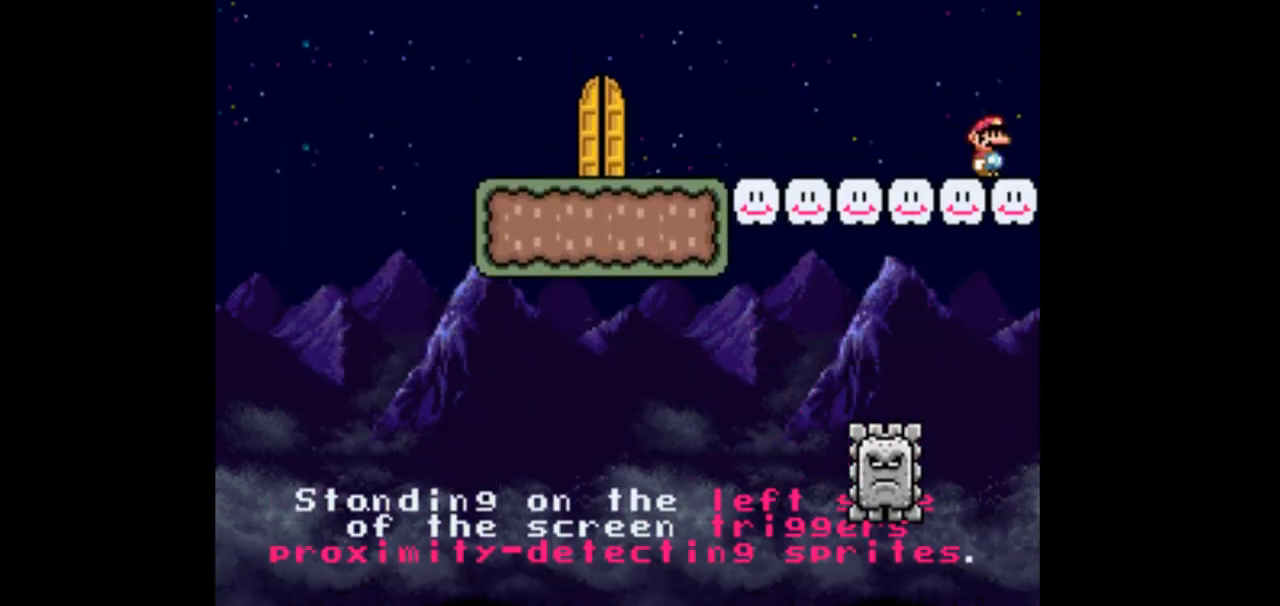
{"buttons": ["X", "DPAD_LEFT"], "events": [[33, "DPAD_LEFT", "down"]]}
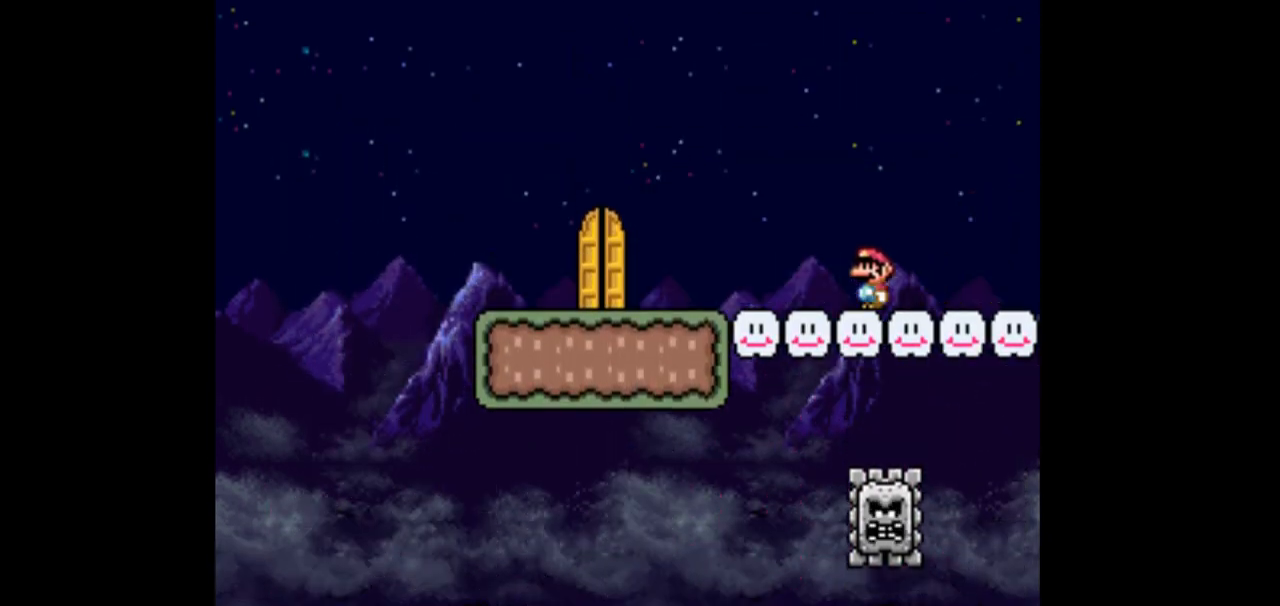
{"buttons": [], "events": [[467, "DPAD_LEFT", "up"], [500, "X", "up"]]}
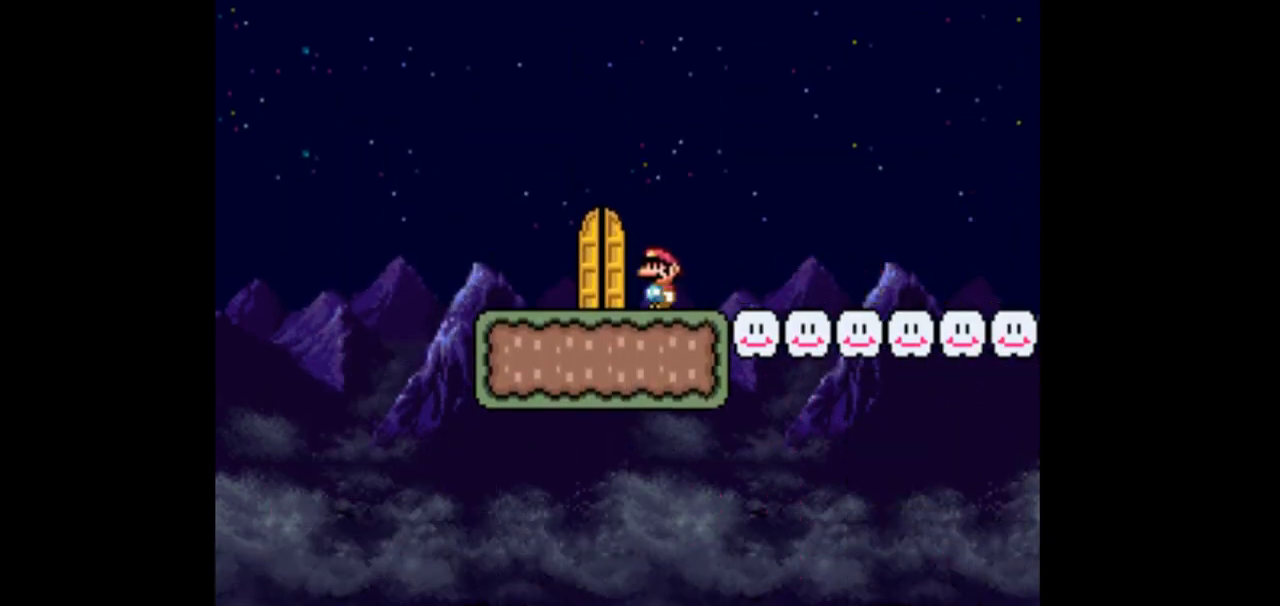
{"buttons": [], "events": [[100, "DPAD_RIGHT", "down"], [133, "DPAD_UP", "down"], [333, "DPAD_RIGHT", "up"], [333, "DPAD_UP", "up"]]}